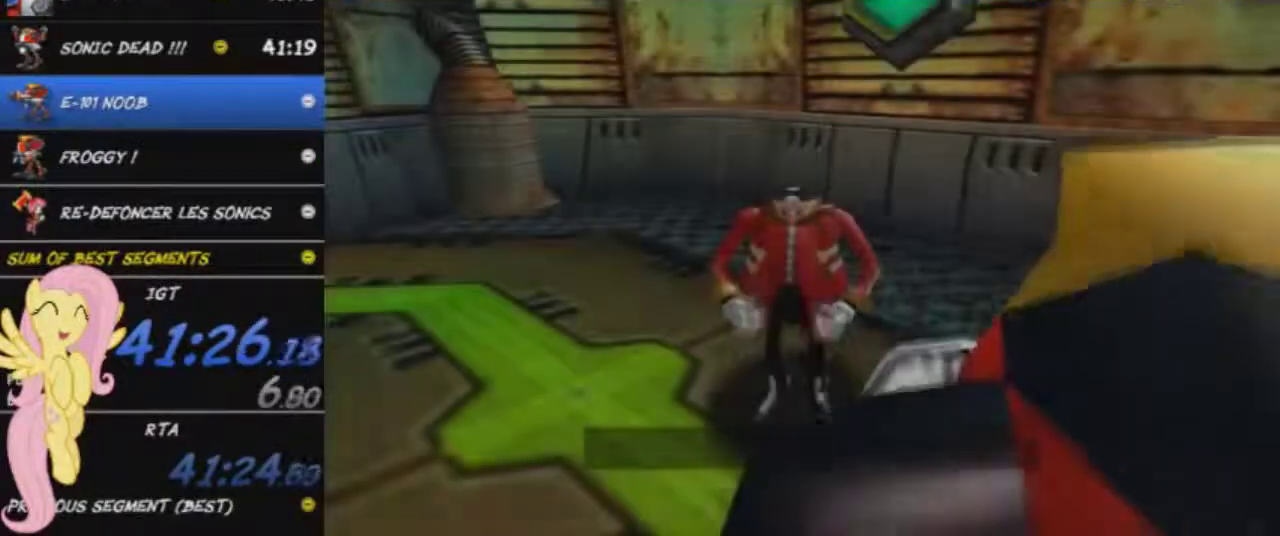
Gameplay with a controller (Xbox layout); each line is a JSON object with the inputs held at the frame after it. "events" lists button and stick changes between this image and that frame as [ms after this image, input, new state], when the widget could be followed in between. This overlay highlights the sticks when they move; stick clicks (L3 R3) are not distinguishable. Not read: left_stick.
{"buttons": ["START"], "right_stick": "center", "events": [[84, "START", "down"], [150, "START", "up"], [200, "START", "down"], [300, "START", "up"], [350, "START", "down"], [417, "START", "up"], [467, "START", "down"]]}
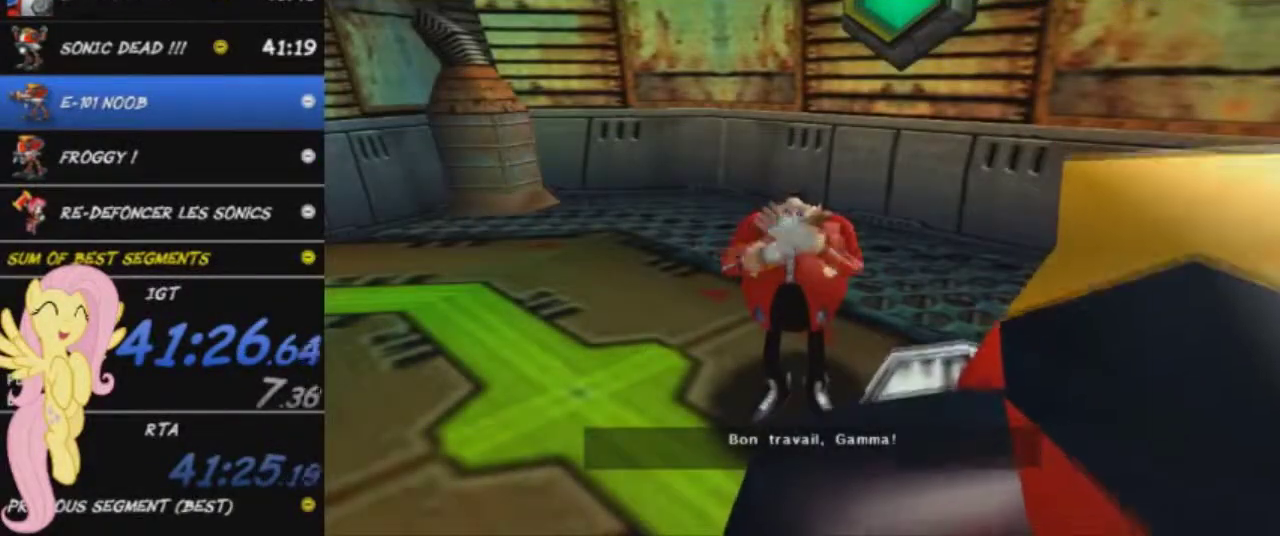
{"buttons": [], "right_stick": "center", "events": [[50, "START", "up"], [100, "START", "down"], [183, "START", "up"], [250, "START", "down"], [317, "START", "up"], [367, "START", "down"], [467, "START", "up"]]}
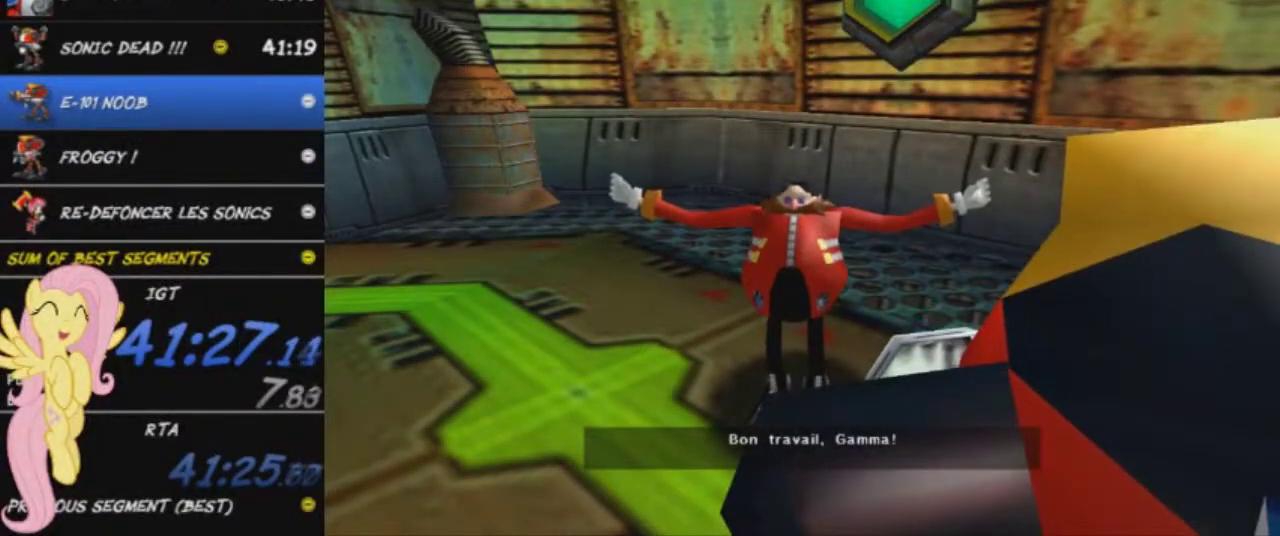
{"buttons": ["START"], "right_stick": "center", "events": [[17, "START", "down"], [217, "START", "up"], [300, "START", "down"], [367, "START", "up"], [467, "START", "down"]]}
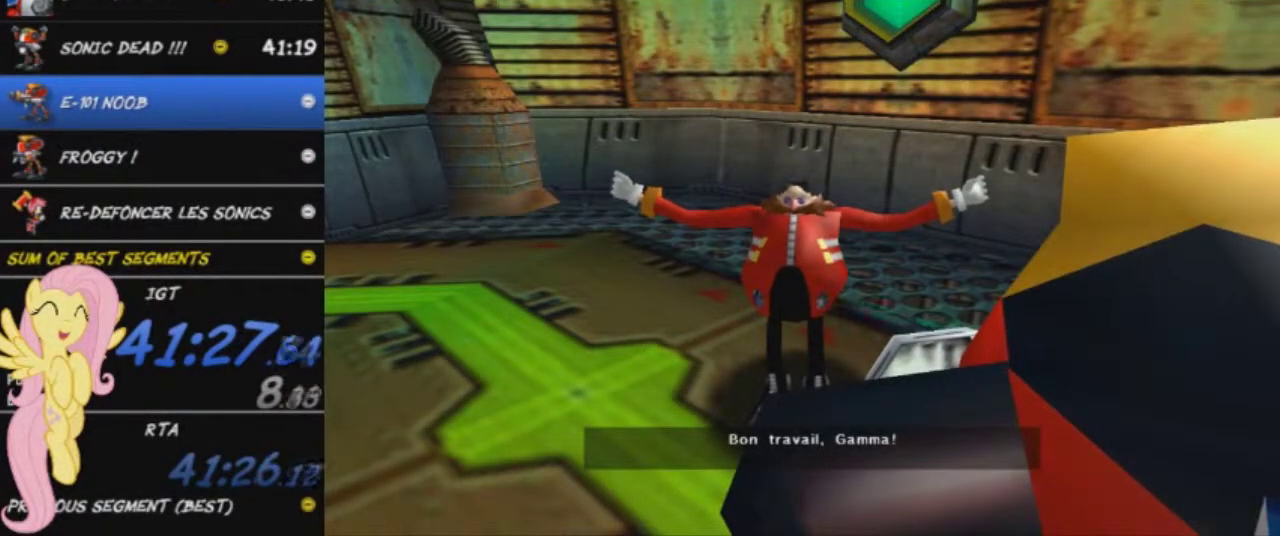
{"buttons": ["START"], "right_stick": "center", "events": [[133, "START", "up"], [183, "START", "down"], [267, "START", "up"], [317, "START", "down"], [417, "START", "up"], [483, "START", "down"]]}
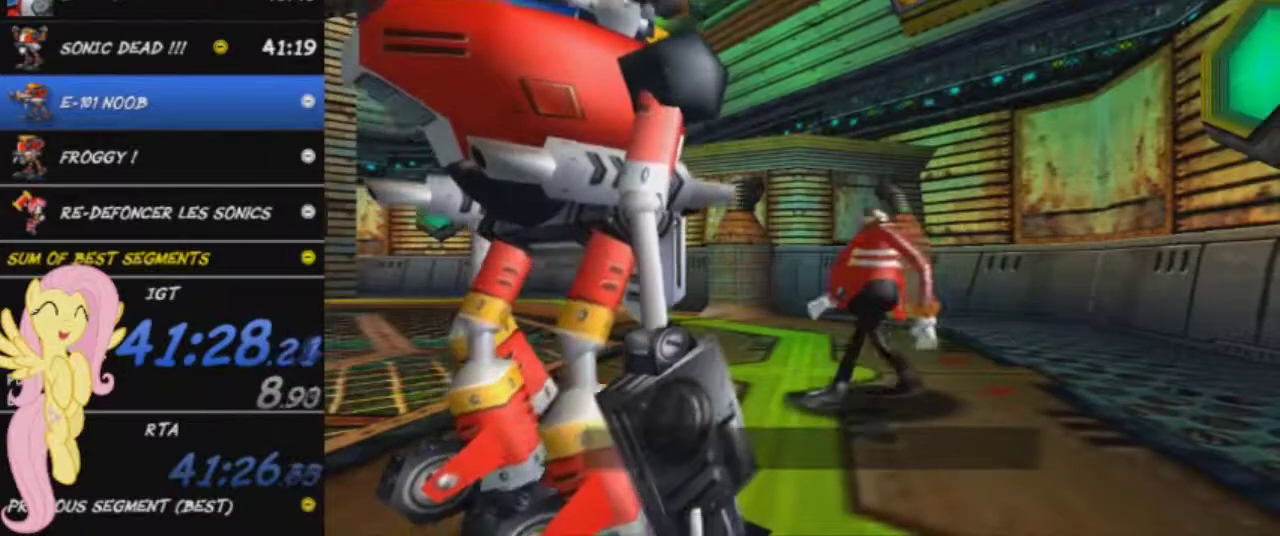
{"buttons": ["START"], "right_stick": "center", "events": [[33, "START", "up"], [84, "START", "down"], [417, "START", "up"], [484, "START", "down"]]}
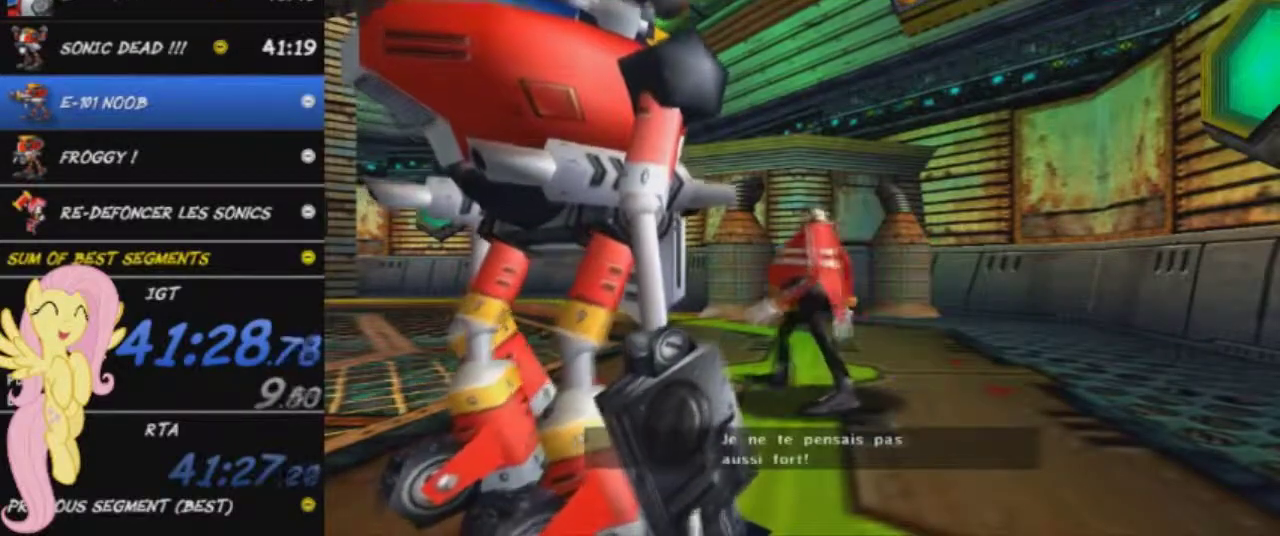
{"buttons": [], "right_stick": "center", "events": [[33, "START", "up"], [100, "START", "down"], [200, "START", "up"], [267, "START", "down"], [333, "START", "up"], [400, "START", "down"], [450, "START", "up"]]}
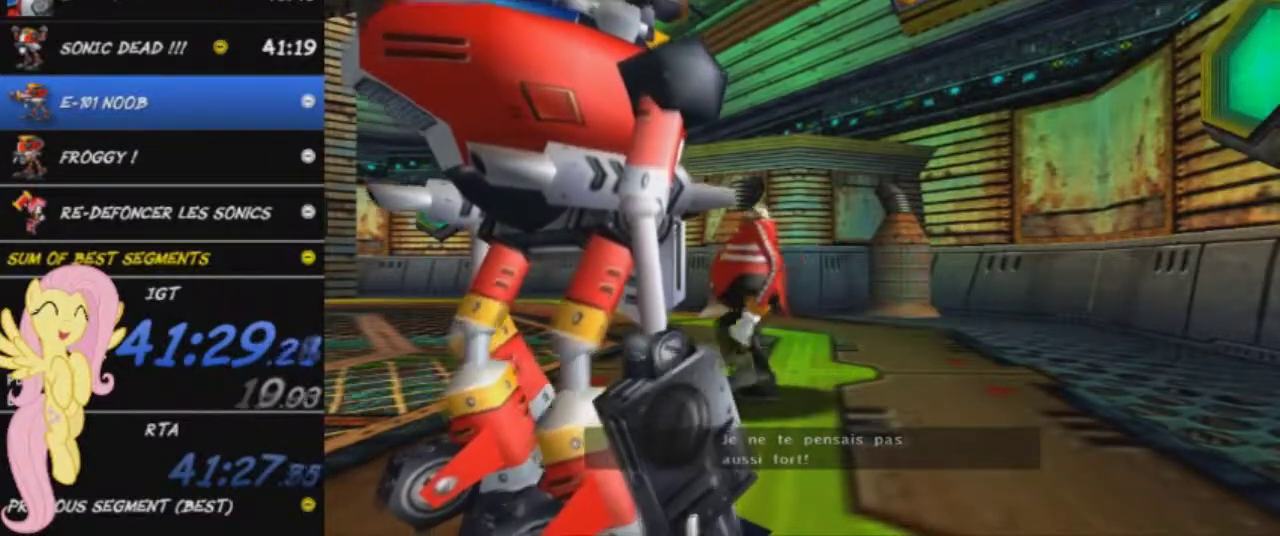
{"buttons": ["START"], "right_stick": "center", "events": [[33, "START", "down"], [117, "START", "up"], [184, "START", "down"], [250, "START", "up"], [317, "START", "down"], [417, "START", "up"], [484, "START", "down"]]}
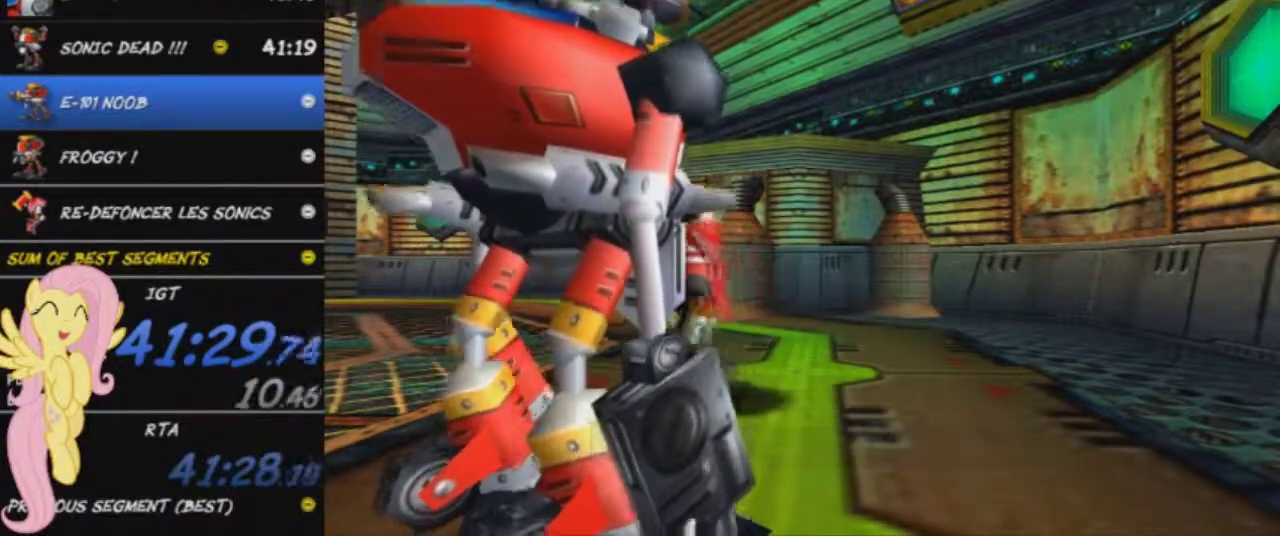
{"buttons": ["START"], "right_stick": "center", "events": [[33, "START", "up"], [100, "START", "down"], [166, "START", "up"], [216, "START", "down"], [317, "START", "up"], [383, "START", "down"], [433, "START", "up"], [500, "START", "down"]]}
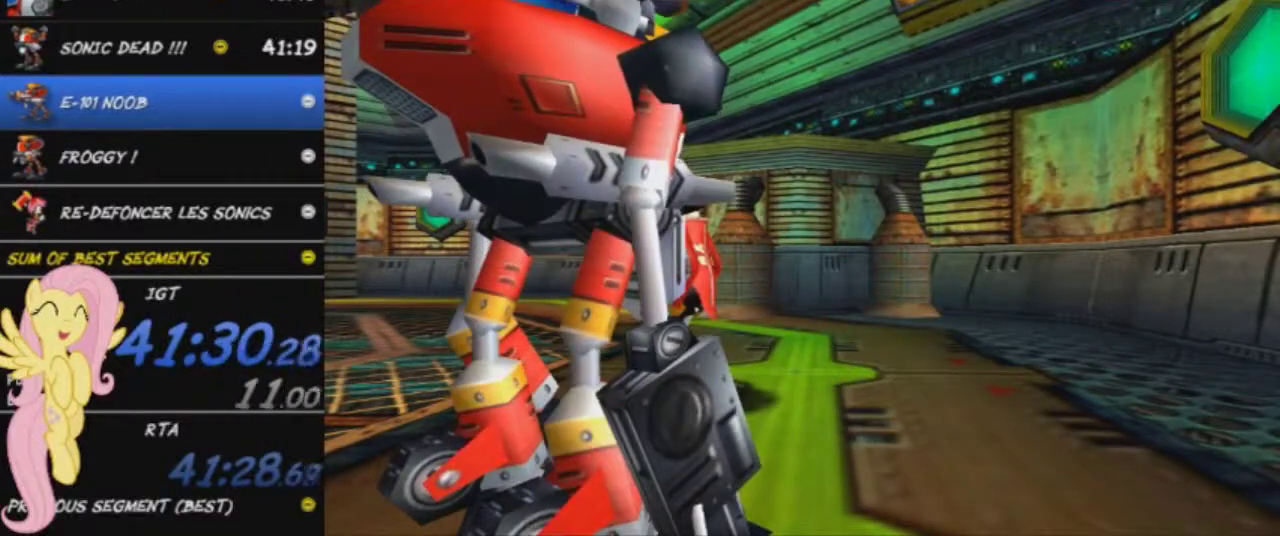
{"buttons": [], "right_stick": "center", "events": [[67, "START", "up"], [150, "START", "down"], [200, "START", "up"], [300, "START", "down"], [350, "START", "up"]]}
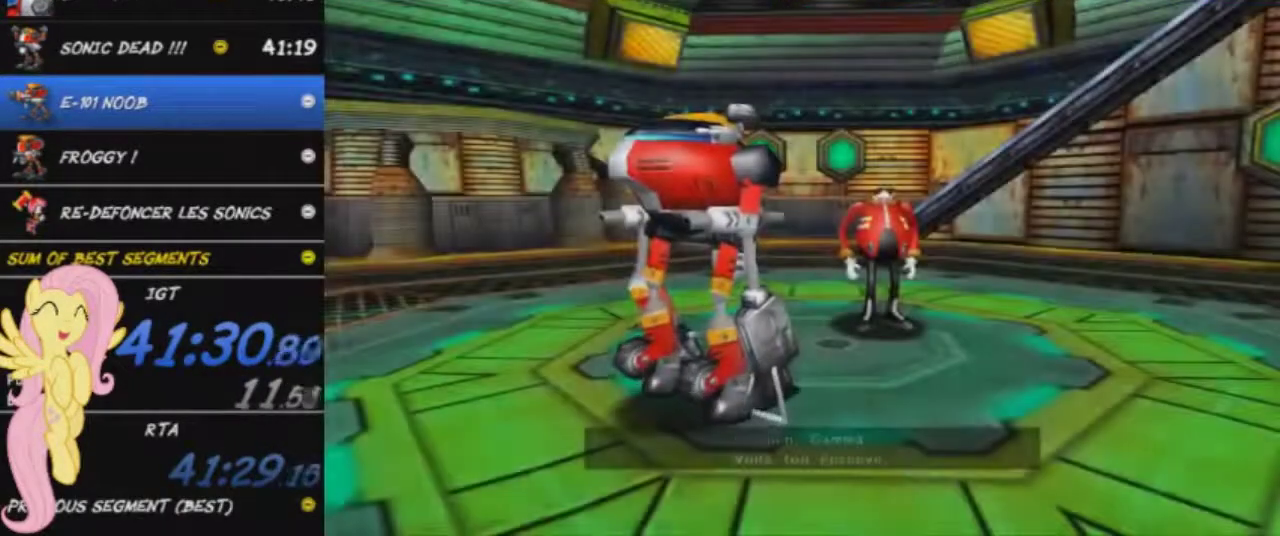
{"buttons": [], "right_stick": "center", "events": [[66, "START", "down"], [133, "START", "up"], [216, "START", "down"], [317, "START", "up"], [383, "START", "down"], [433, "START", "up"]]}
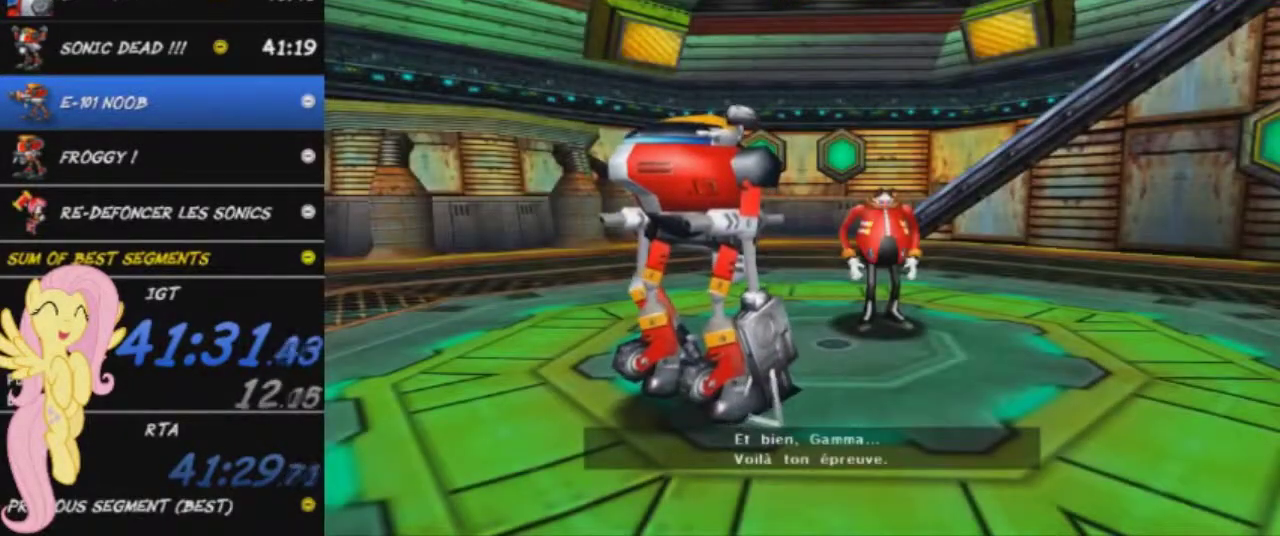
{"buttons": ["START"], "right_stick": "center", "events": [[17, "START", "down"], [100, "START", "up"], [184, "START", "down"], [250, "START", "up"], [317, "START", "down"], [384, "START", "up"], [451, "START", "down"]]}
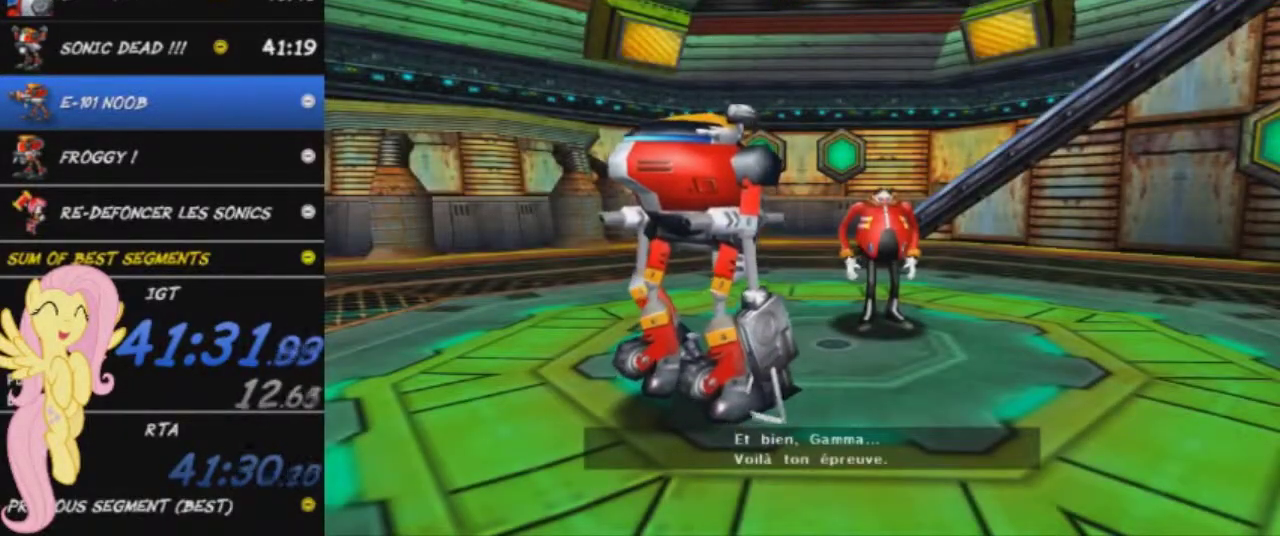
{"buttons": [], "right_stick": "center", "events": [[33, "START", "up"], [116, "START", "down"], [200, "START", "up"], [267, "START", "down"], [317, "START", "up"], [400, "START", "down"], [483, "START", "up"]]}
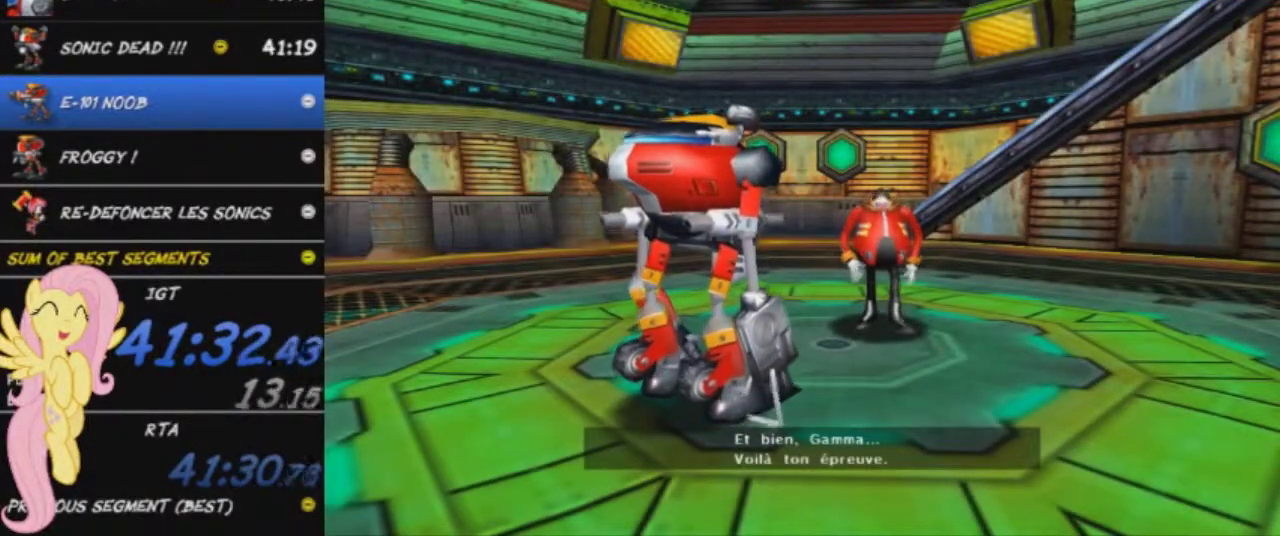
{"buttons": [], "right_stick": "center", "events": [[50, "START", "down"], [134, "START", "up"], [217, "START", "down"], [267, "START", "up"], [384, "START", "down"], [451, "START", "up"]]}
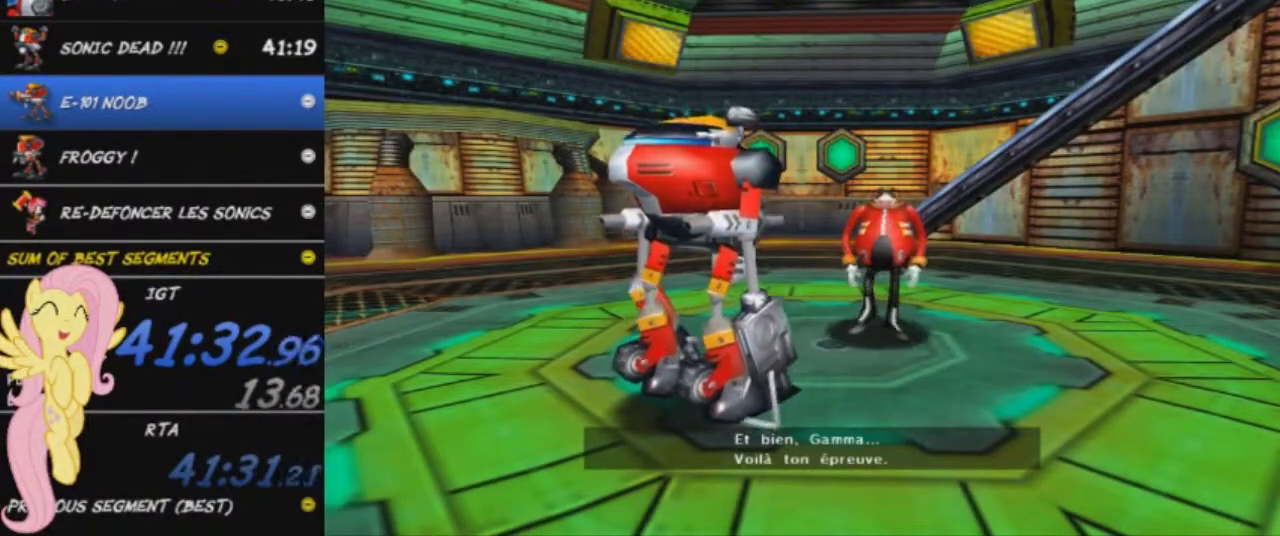
{"buttons": [], "right_stick": "center", "events": [[16, "START", "down"], [116, "START", "up"], [183, "START", "down"], [283, "START", "up"], [333, "START", "down"], [417, "START", "up"]]}
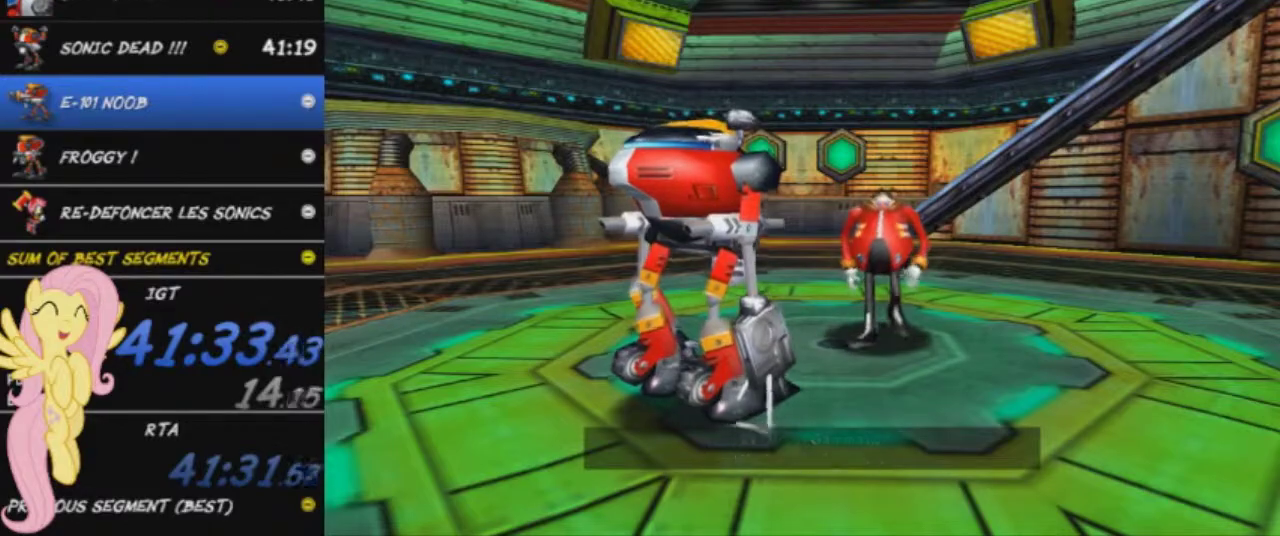
{"buttons": ["START"], "right_stick": "center", "events": [[17, "START", "down"], [101, "START", "up"], [151, "START", "down"], [251, "START", "up"], [317, "START", "down"], [434, "START", "up"], [501, "START", "down"]]}